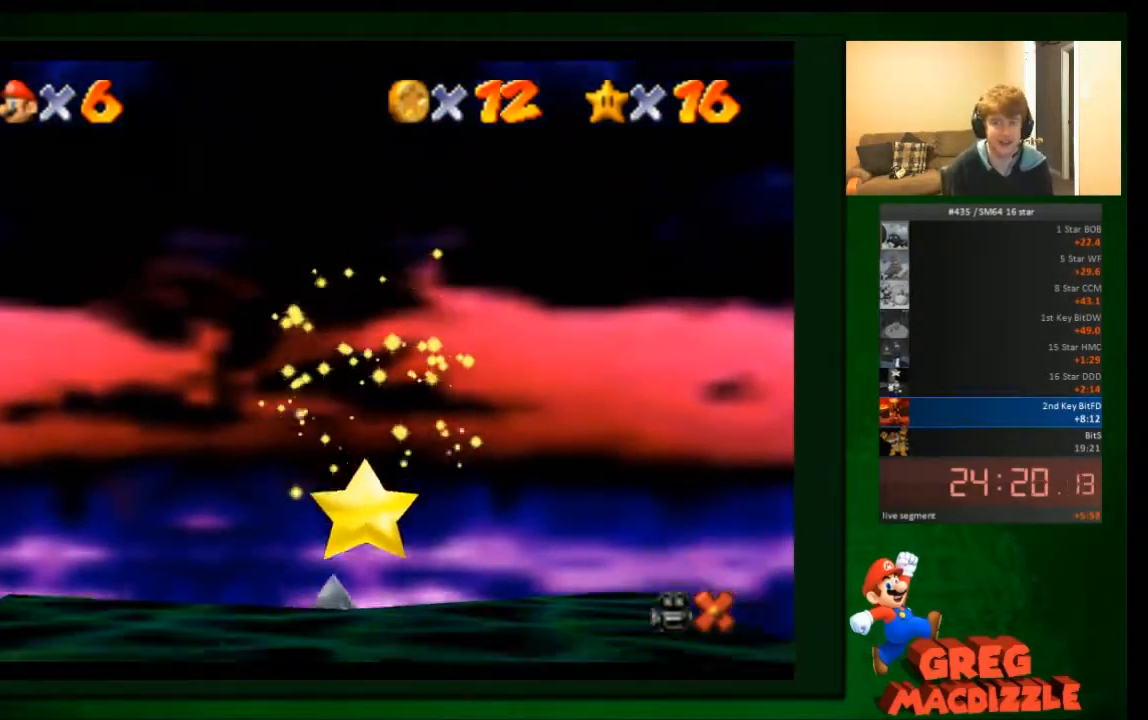
Gameplay with a controller (Nintendo layout); each line is a JSON object with the inputs held at the frame after it. "events" lists button and stick changes between this image and that frame as [ms after this image, input, new state], when the widget could be followed in between. Not read: C_DOWN L3 R3 Z.
{"buttons": [], "left_stick": "up", "events": [[67, "left_stick", "up"]]}
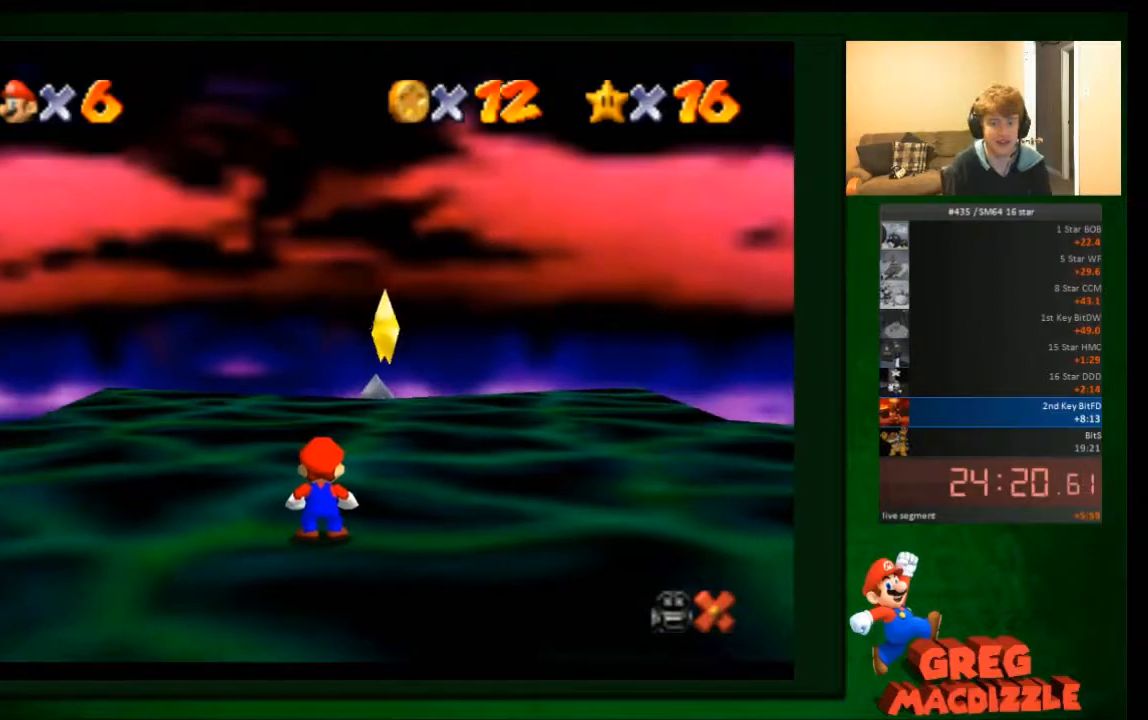
{"buttons": [], "left_stick": "up", "events": []}
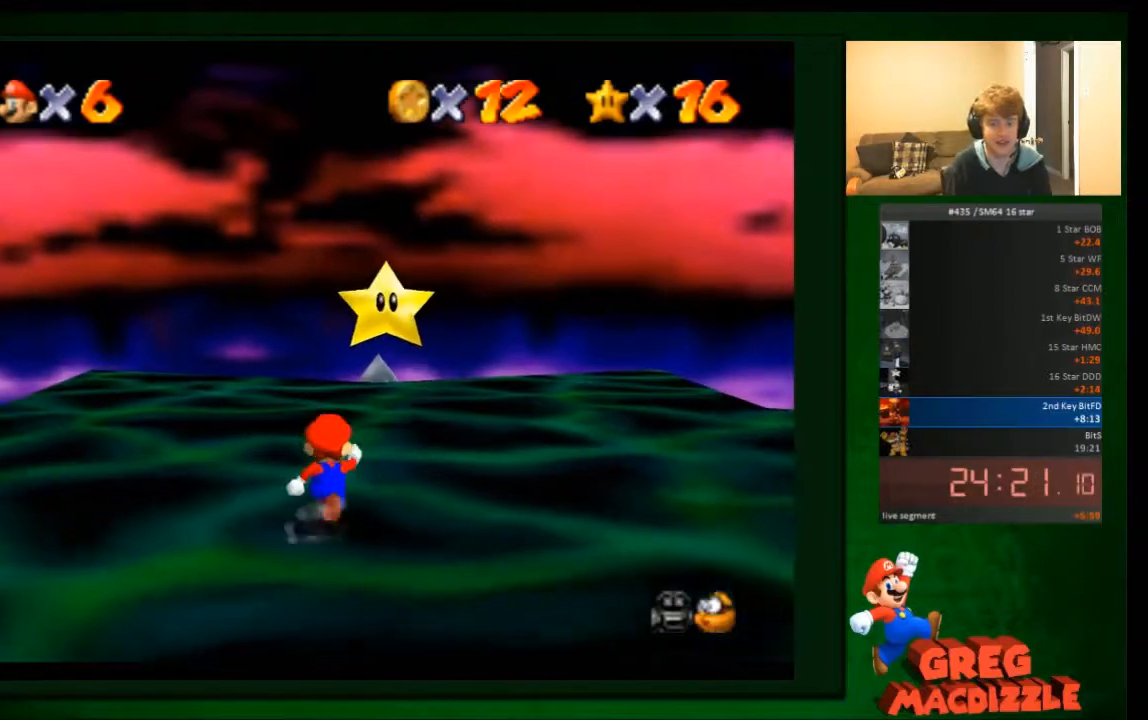
{"buttons": [], "left_stick": "up", "events": [[200, "A", "down"], [500, "A", "up"]]}
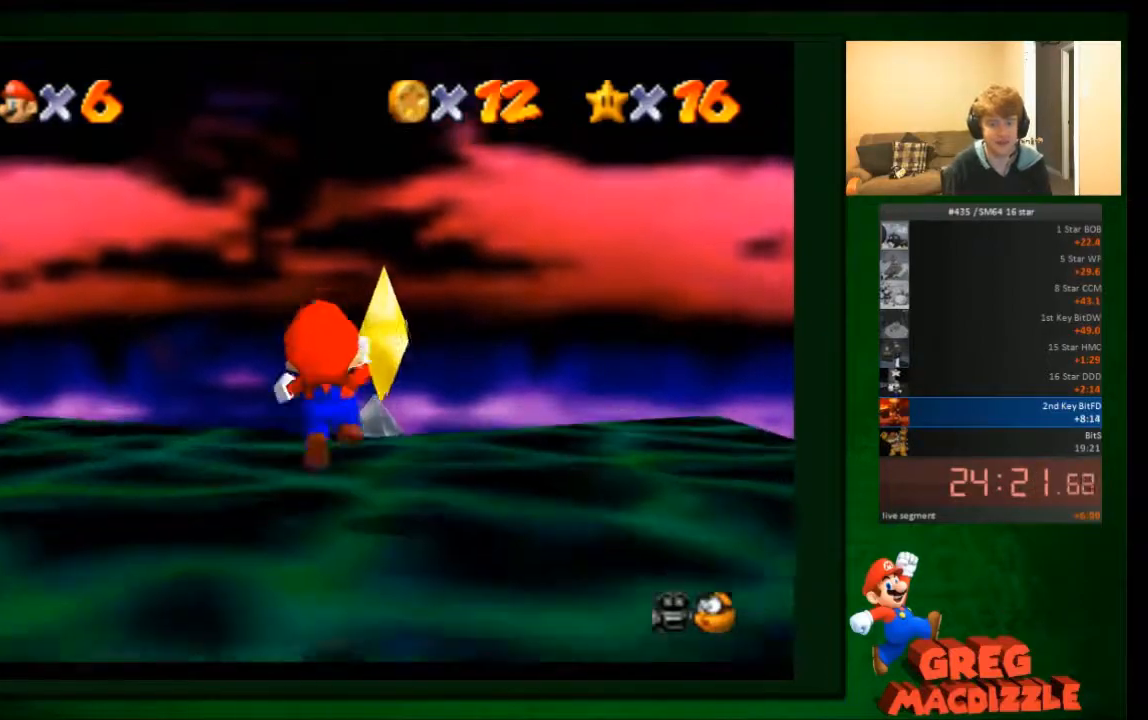
{"buttons": [], "left_stick": "up", "events": []}
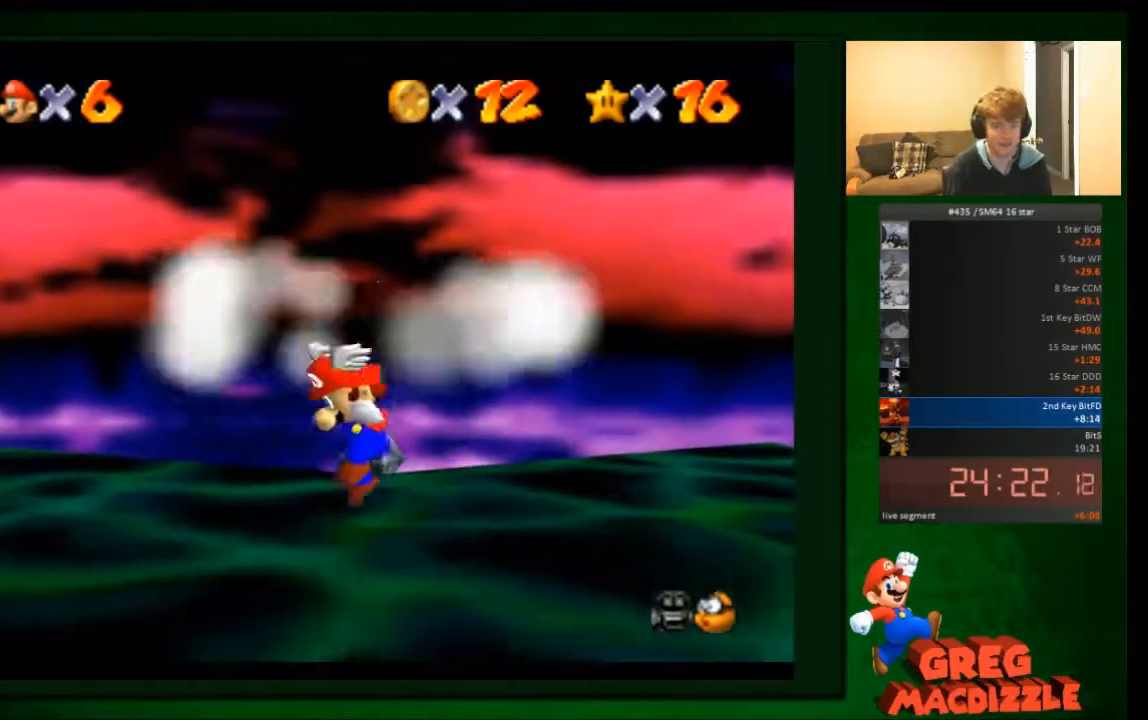
{"buttons": [], "left_stick": "center", "events": [[233, "left_stick", "center"]]}